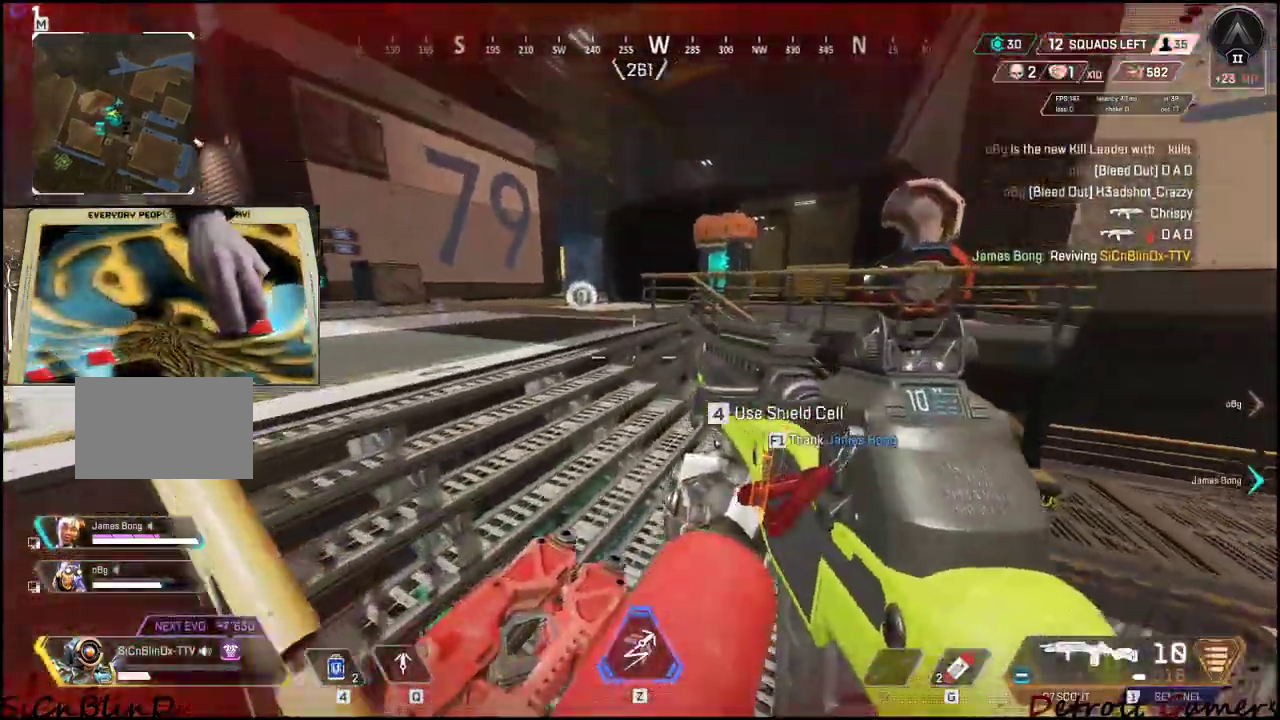
Gameplay with keyboard and mouse; each line is a JSON object with the keys held at the frame after it. "events" lists presses ("down") and releases ("up") of "1", "2", "3", "4", "5", "a", "alt", "c", "caps_lock", "ctrl", "d", "e", "f", "g", "q", "r", "s", "shift", "space", "t", "tab", "v", "w", "x" and "z" between this image and that frame as [ms after this image, input, new state], when the widget could be followed in between. No other keys are recorded. Mouse buttons are not recorded. Not read: mouse_move.
{"keys": ["shift", "w"], "events": [[133, "space", "up"]]}
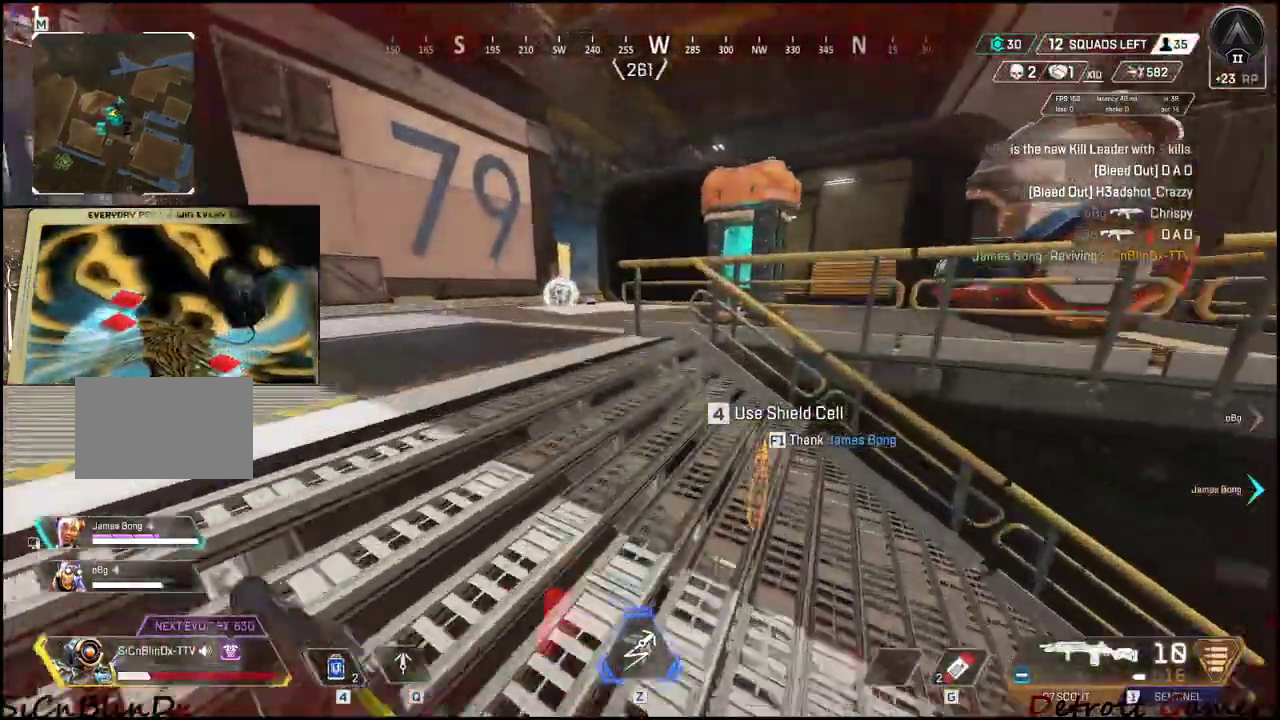
{"keys": ["a", "shift", "w"], "events": [[383, "a", "down"]]}
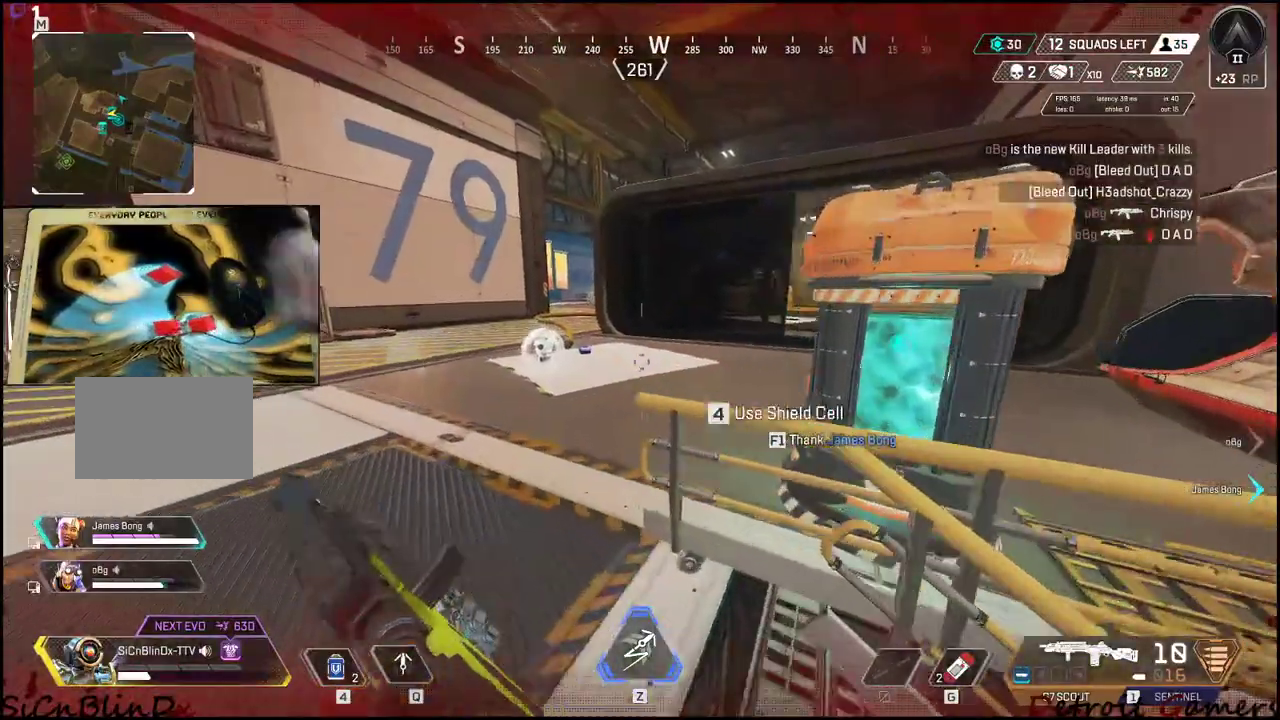
{"keys": ["a", "e", "shift", "w"], "events": [[450, "e", "down"]]}
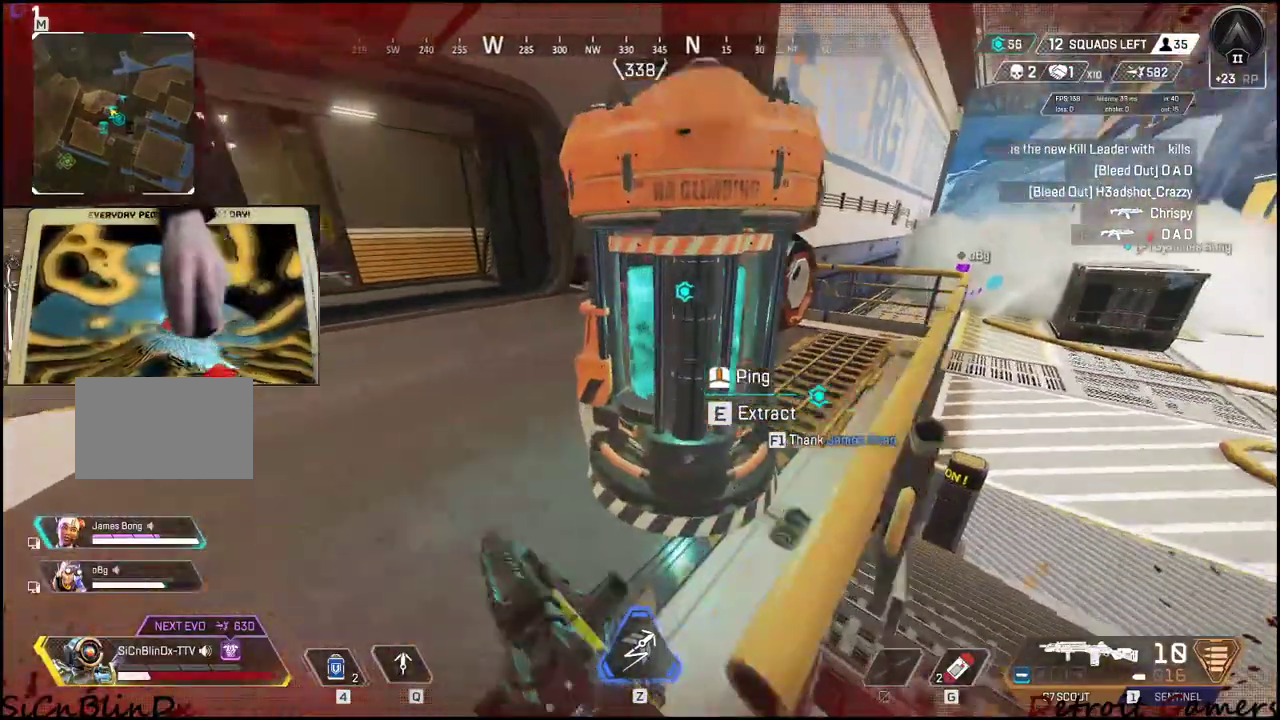
{"keys": ["shift", "w"], "events": [[50, "e", "up"], [333, "a", "up"]]}
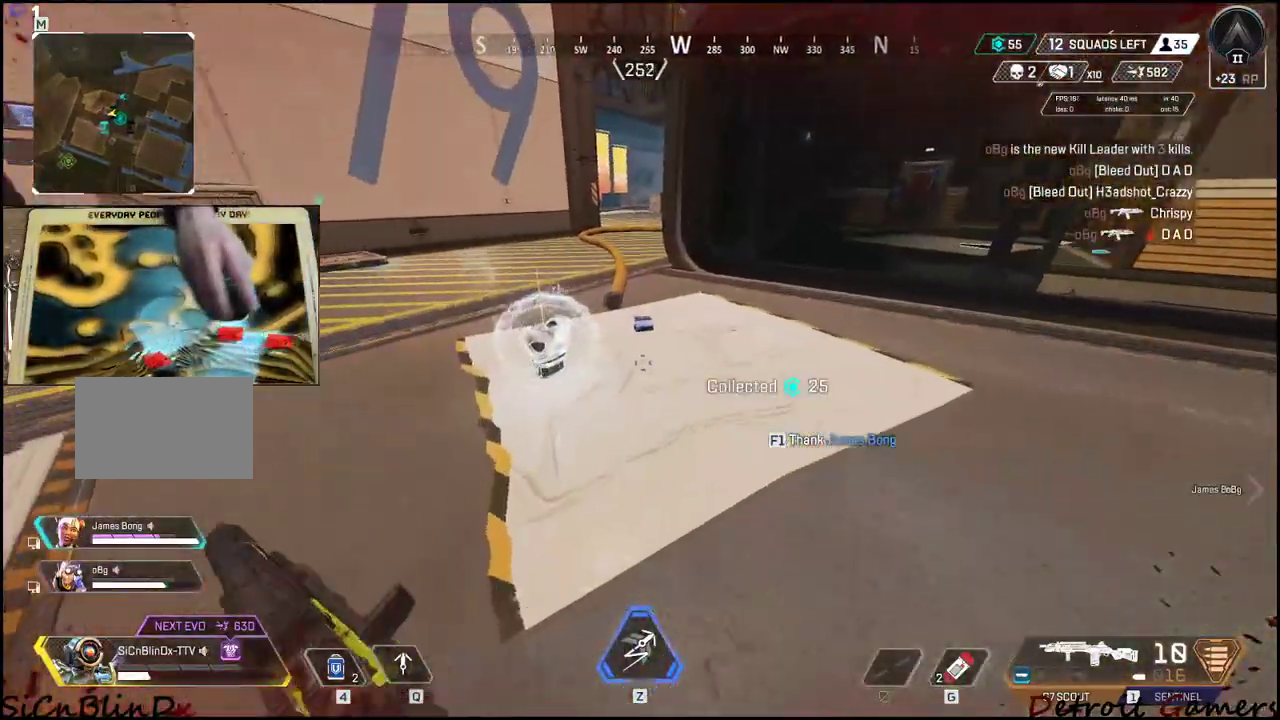
{"keys": ["shift", "w"], "events": [[433, "e", "down"], [483, "e", "up"]]}
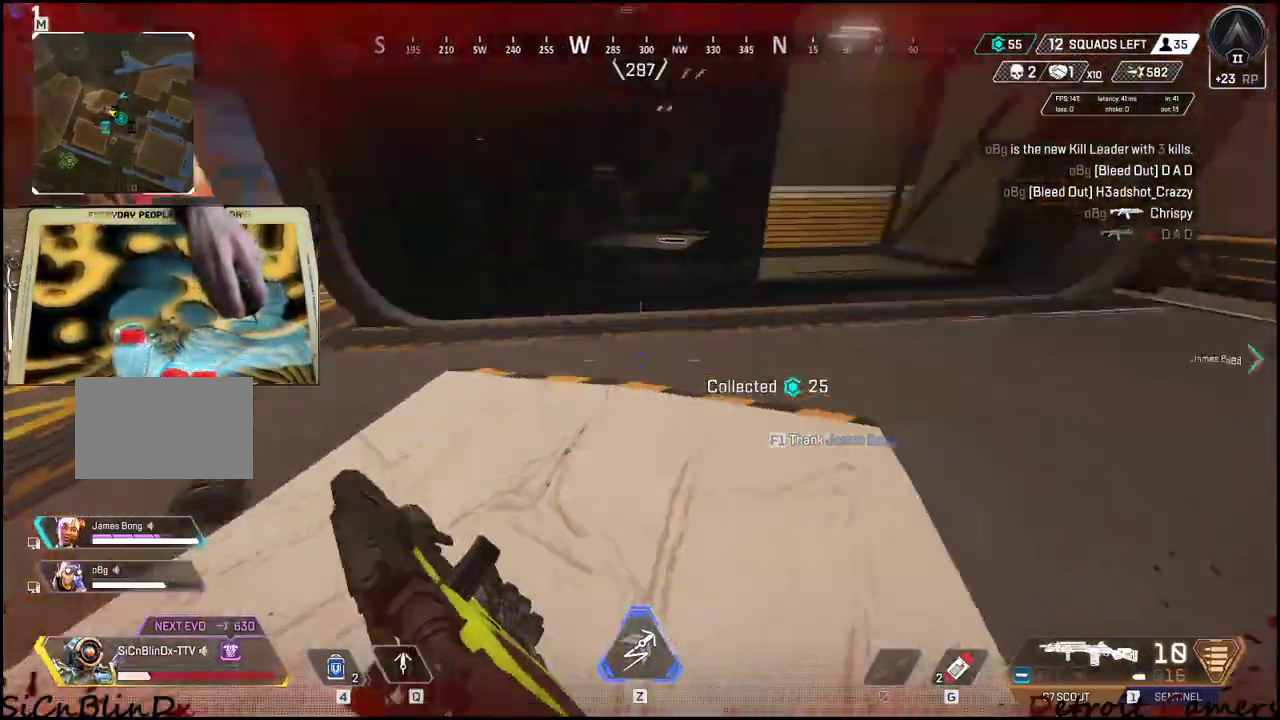
{"keys": ["4", "shift", "w"], "events": [[367, "4", "down"]]}
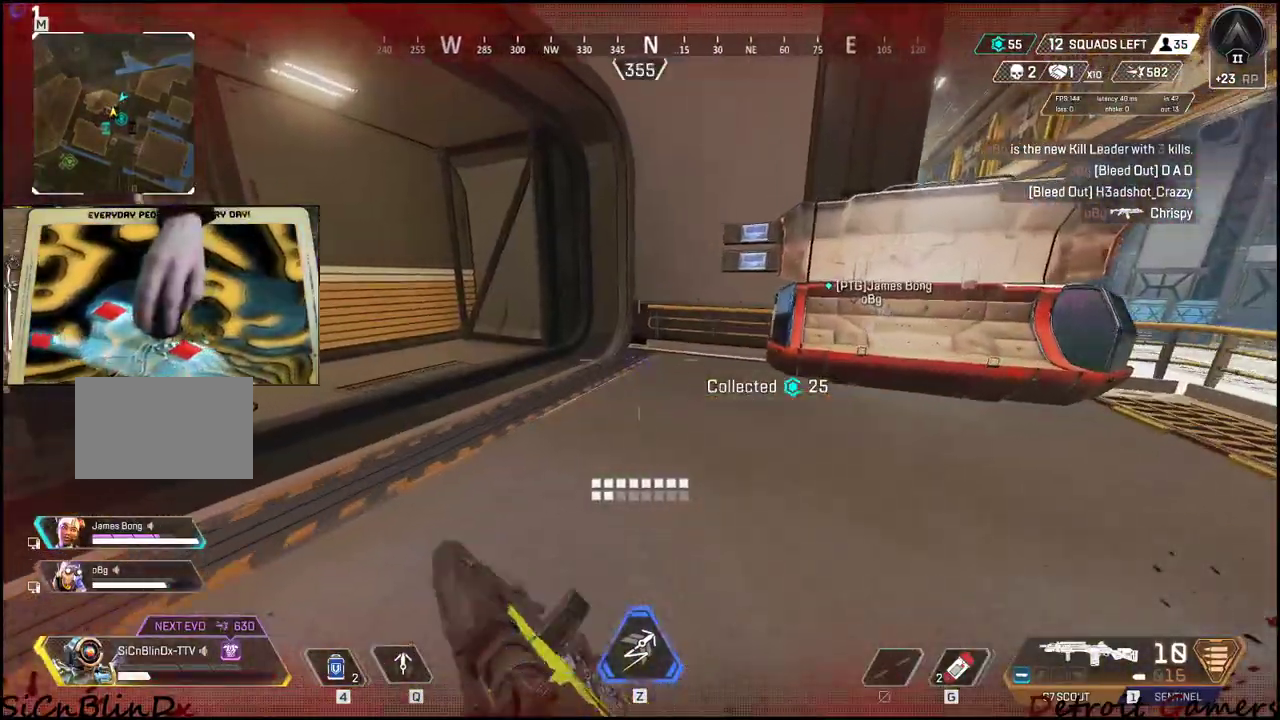
{"keys": ["4", "a", "shift", "w"], "events": [[367, "a", "down"]]}
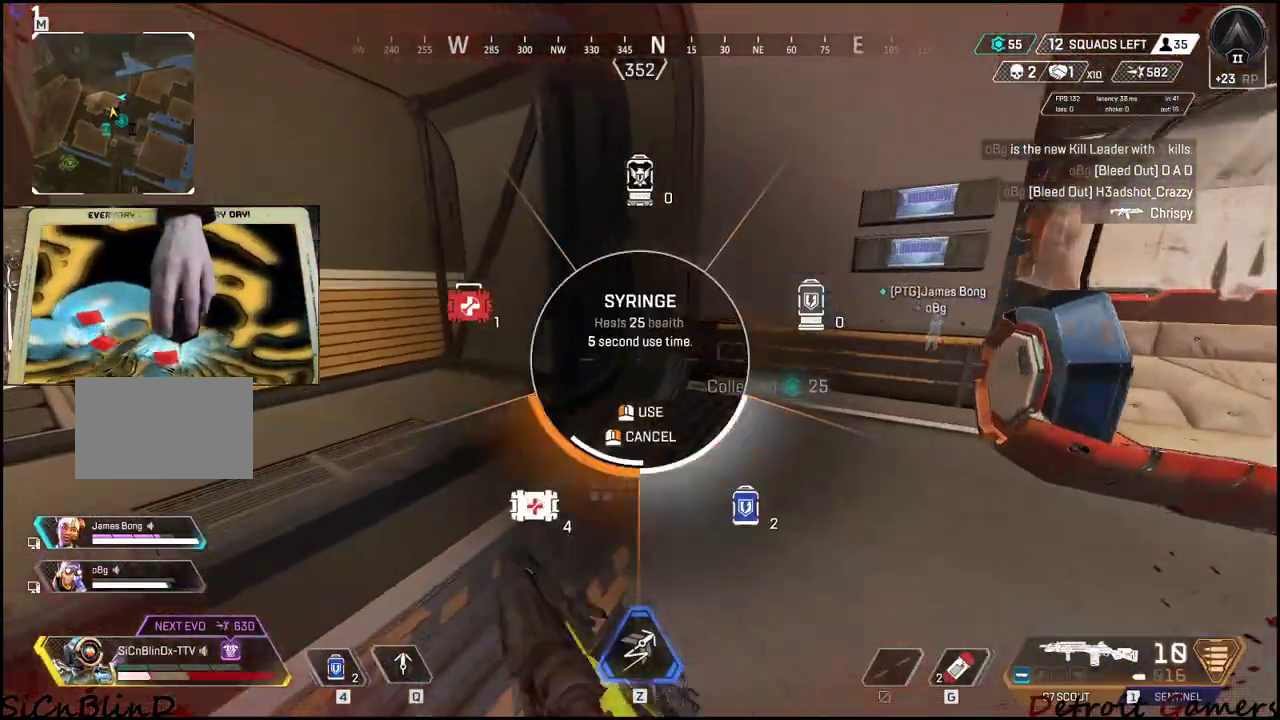
{"keys": ["shift", "w"], "events": [[100, "4", "up"], [200, "a", "up"]]}
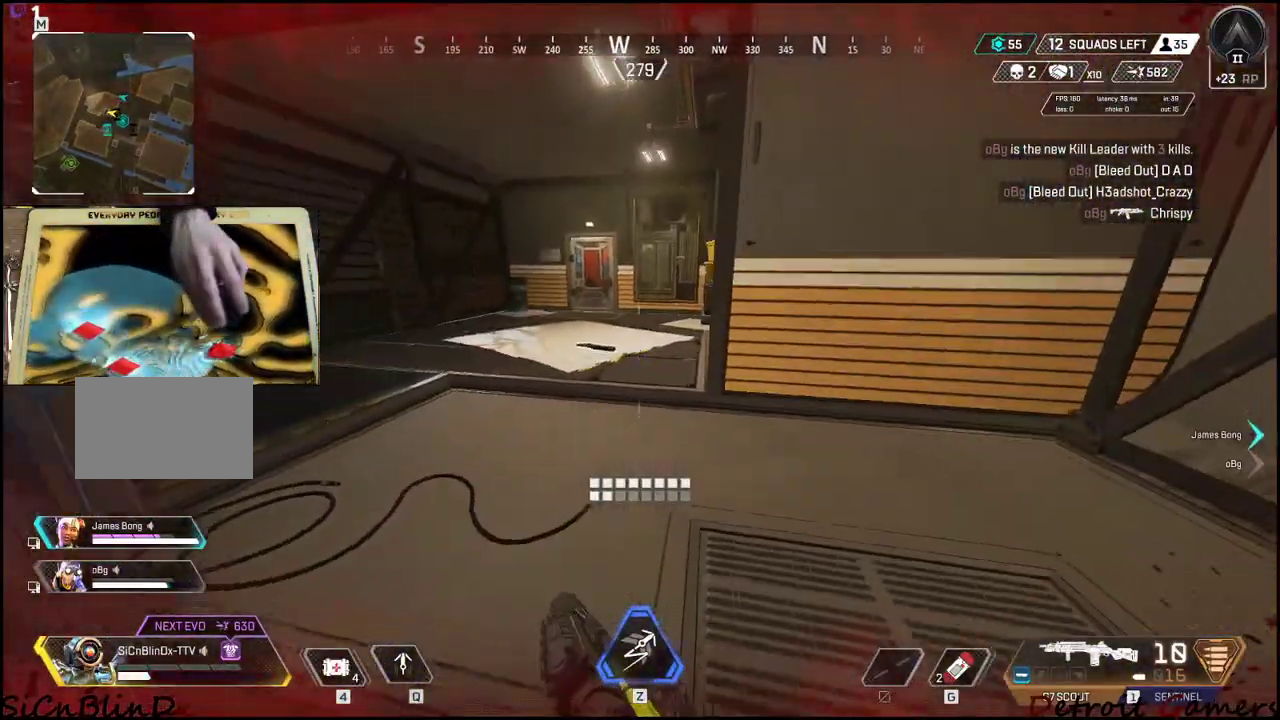
{"keys": ["a", "shift", "w"], "events": [[17, "a", "down"]]}
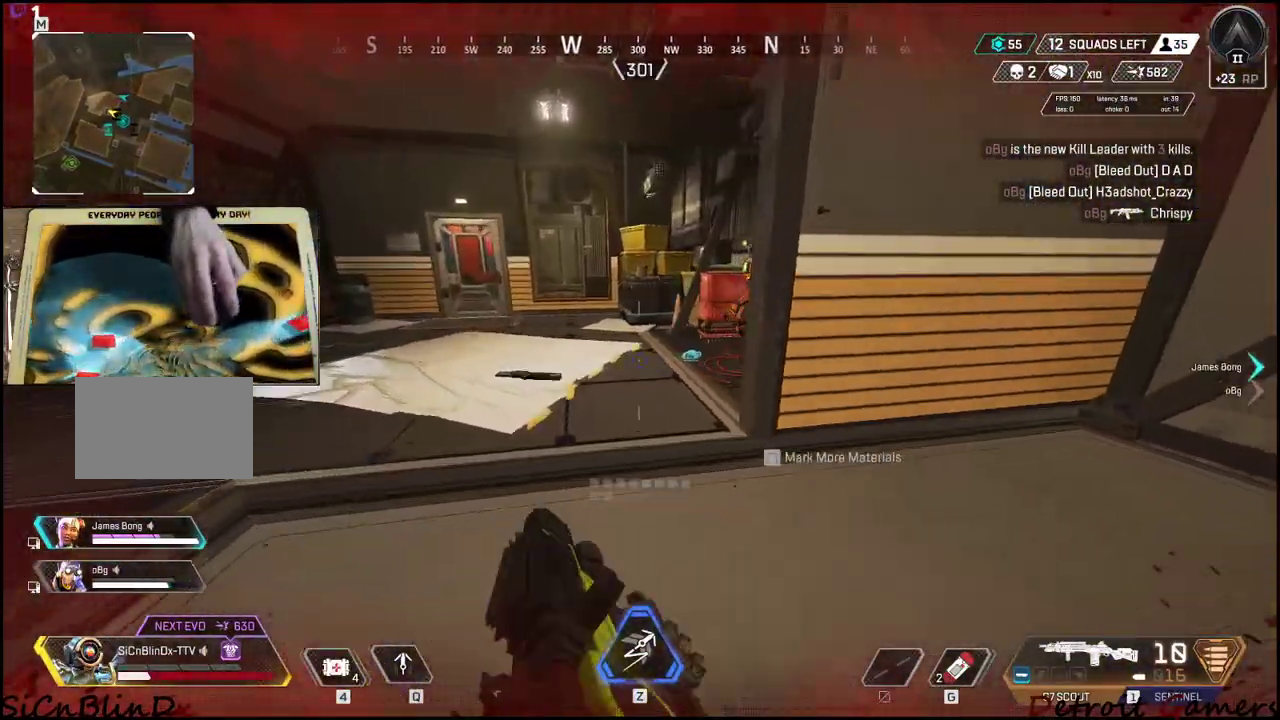
{"keys": ["w"], "events": [[417, "shift", "up"], [467, "a", "up"]]}
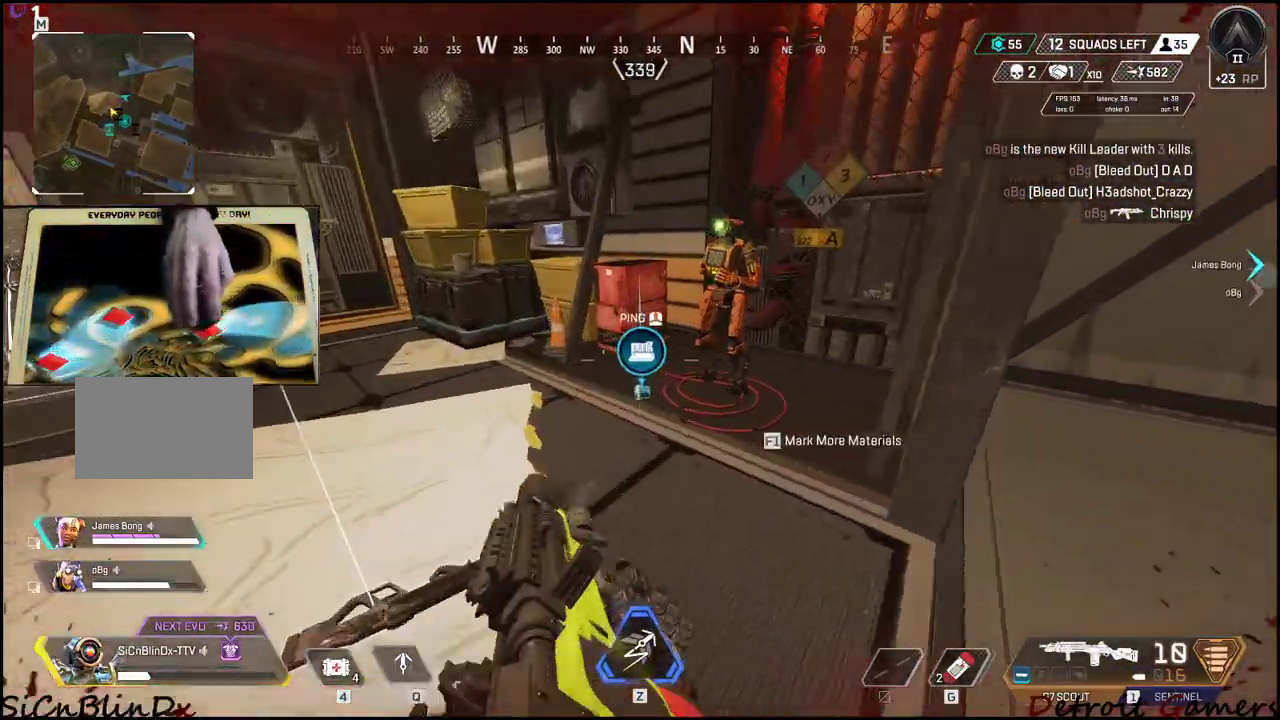
{"keys": ["w"], "events": [[50, "w", "up"], [233, "w", "down"], [333, "a", "down"], [450, "a", "up"]]}
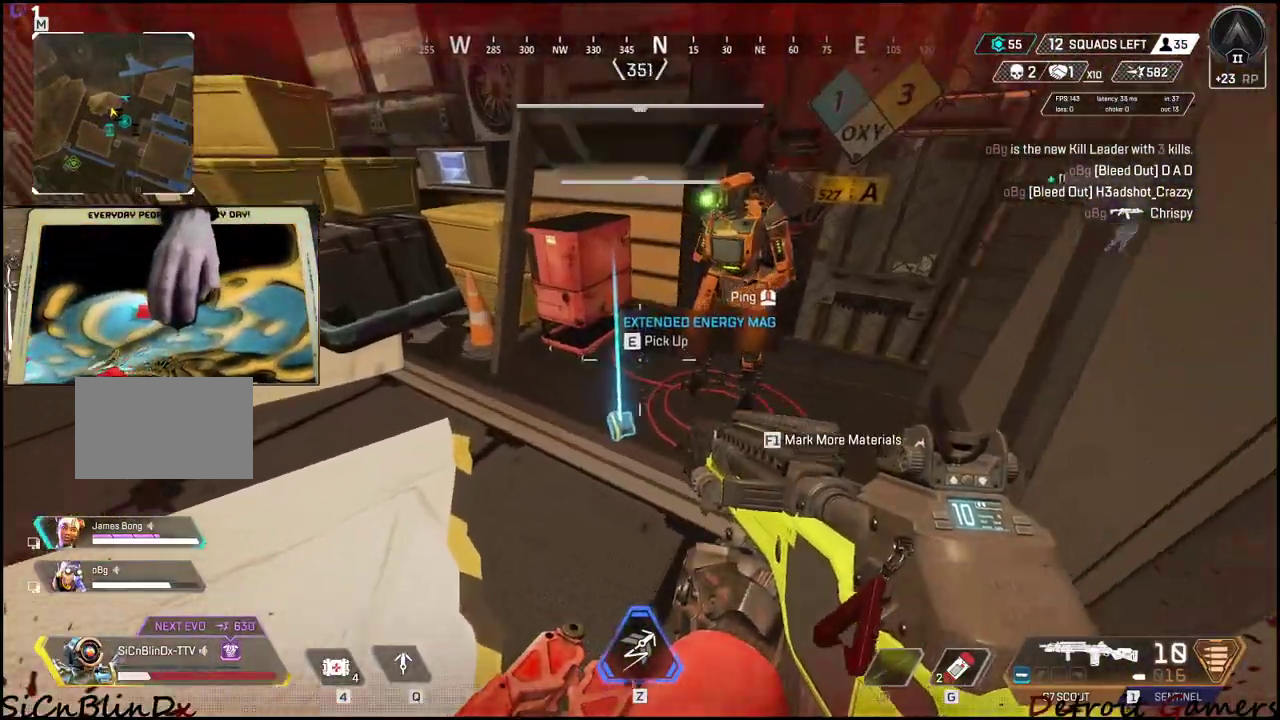
{"keys": [], "events": [[167, "w", "up"]]}
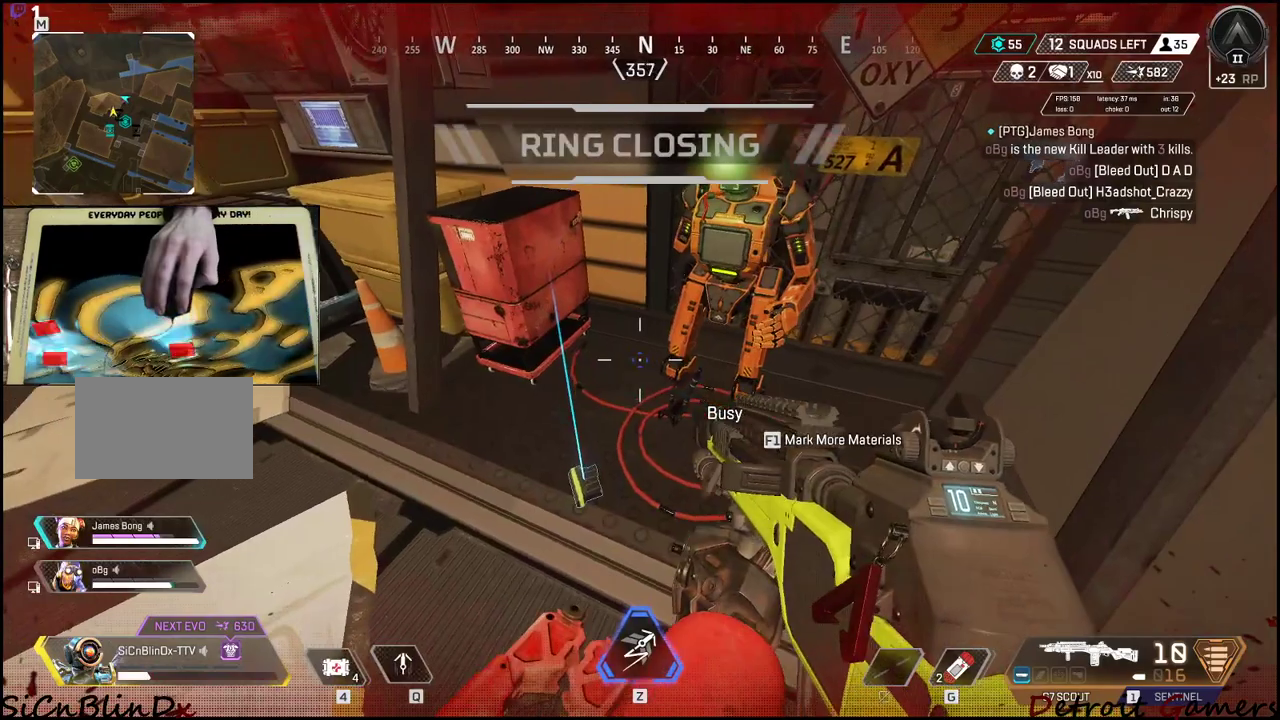
{"keys": [], "events": [[233, "s", "down"], [283, "a", "down"], [417, "a", "up"], [417, "s", "up"]]}
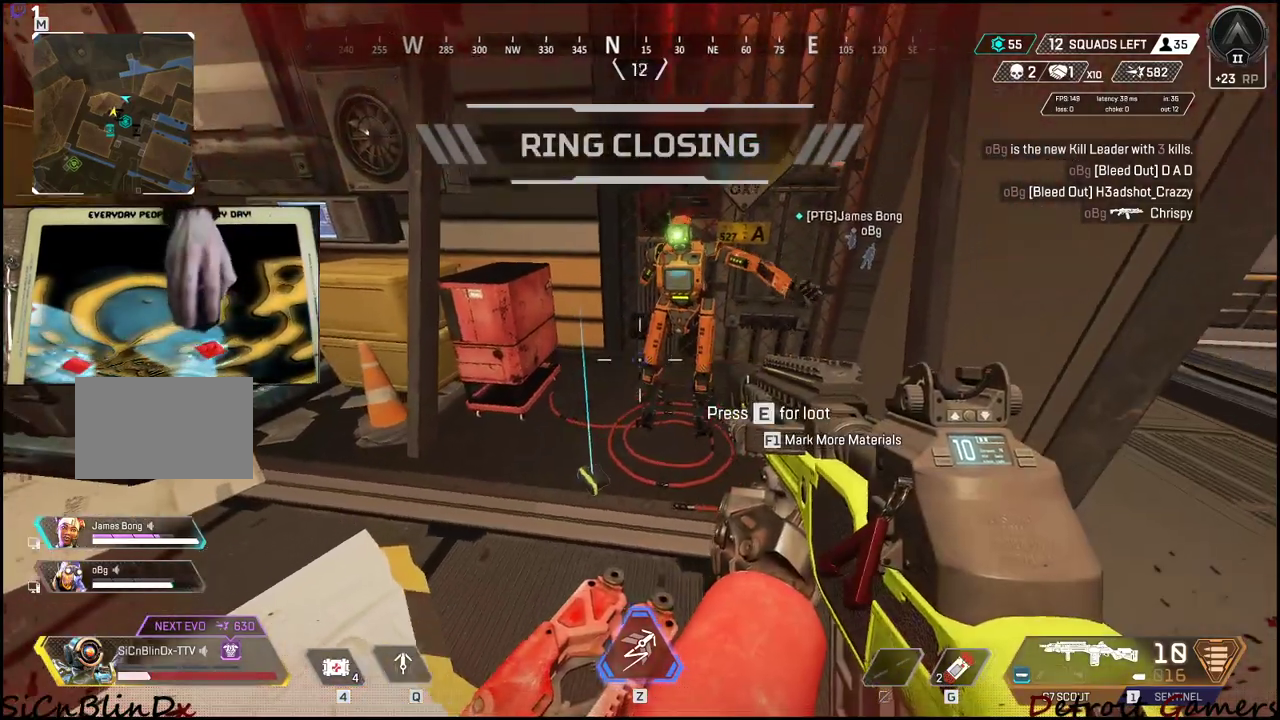
{"keys": [], "events": [[200, "w", "down"], [383, "w", "up"]]}
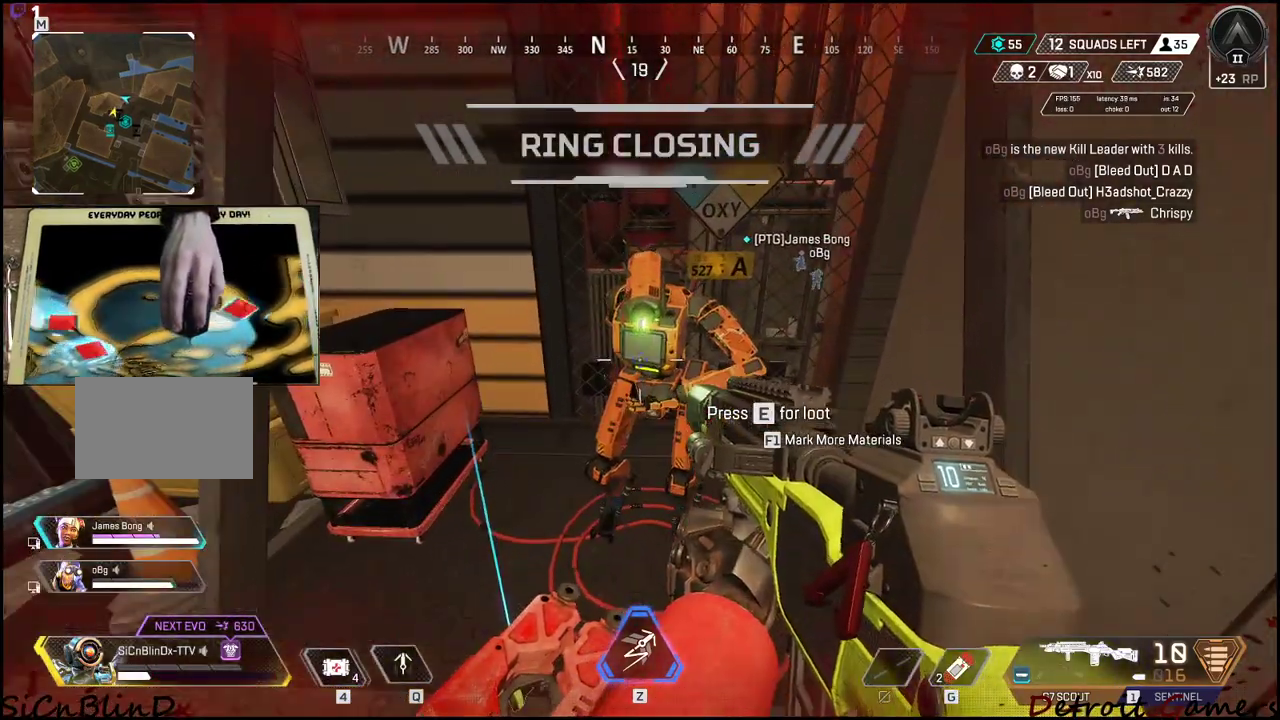
{"keys": [], "events": []}
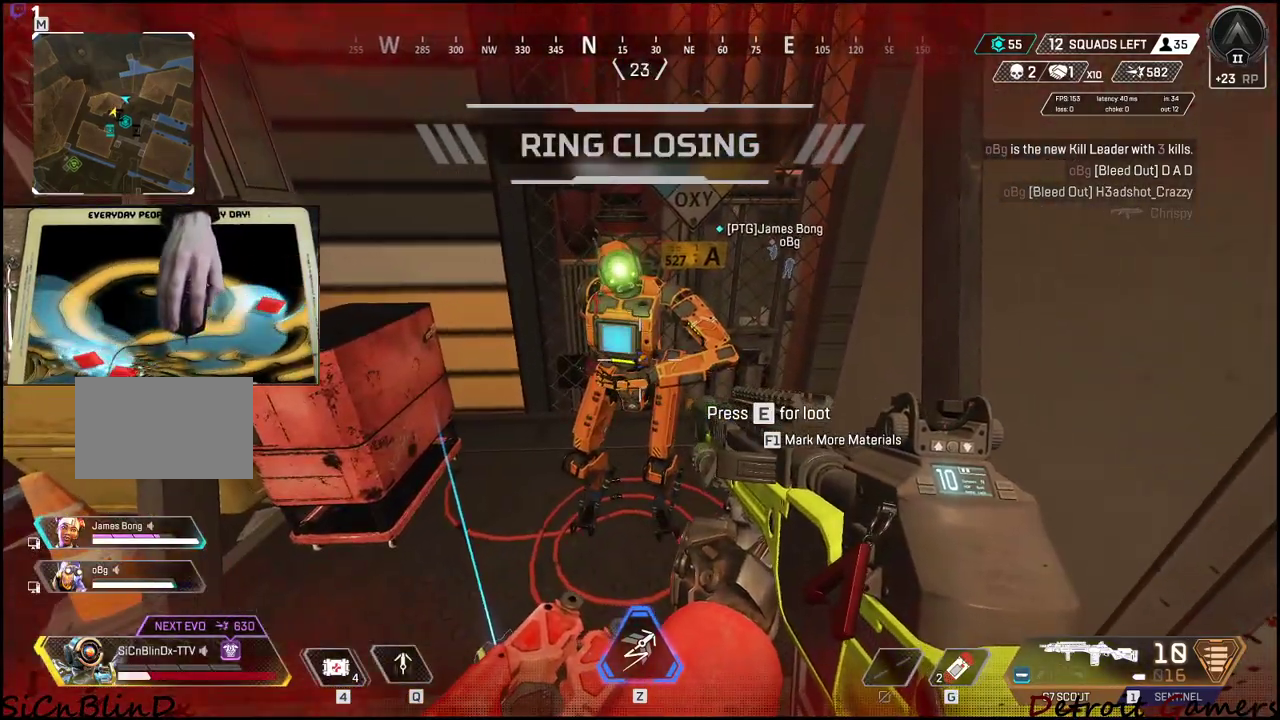
{"keys": [], "events": []}
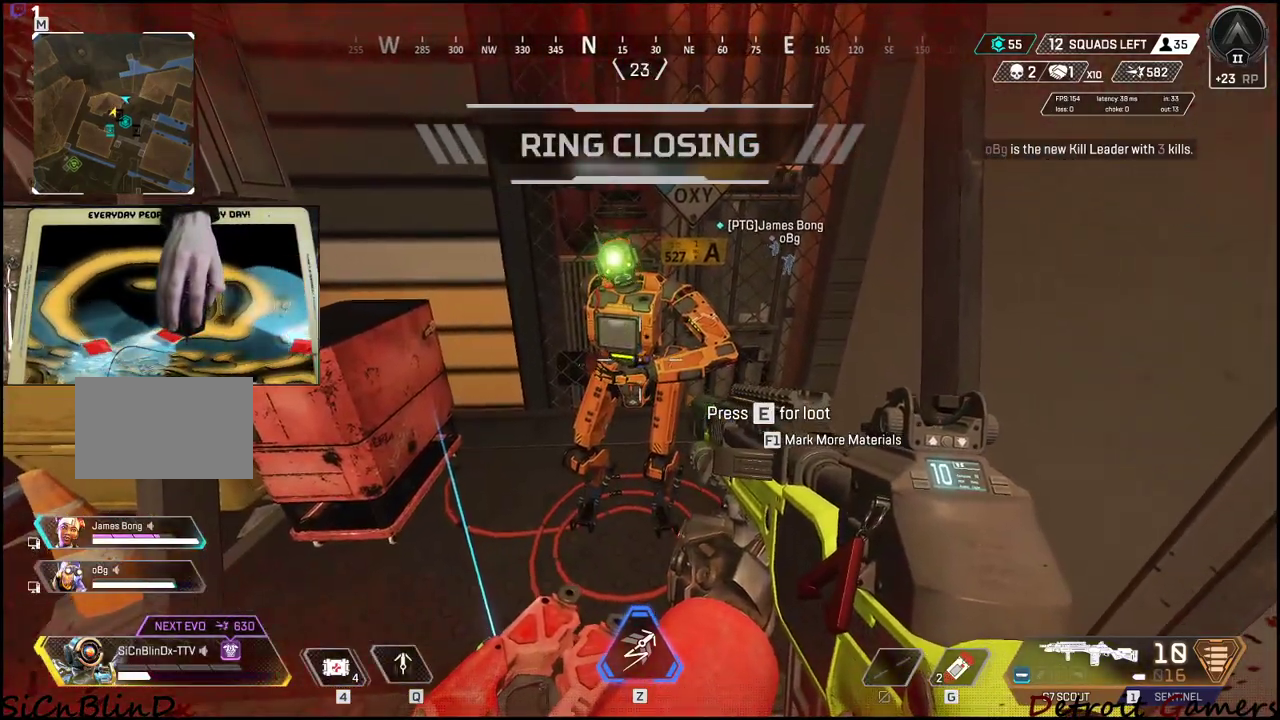
{"keys": ["e"], "events": [[500, "e", "down"]]}
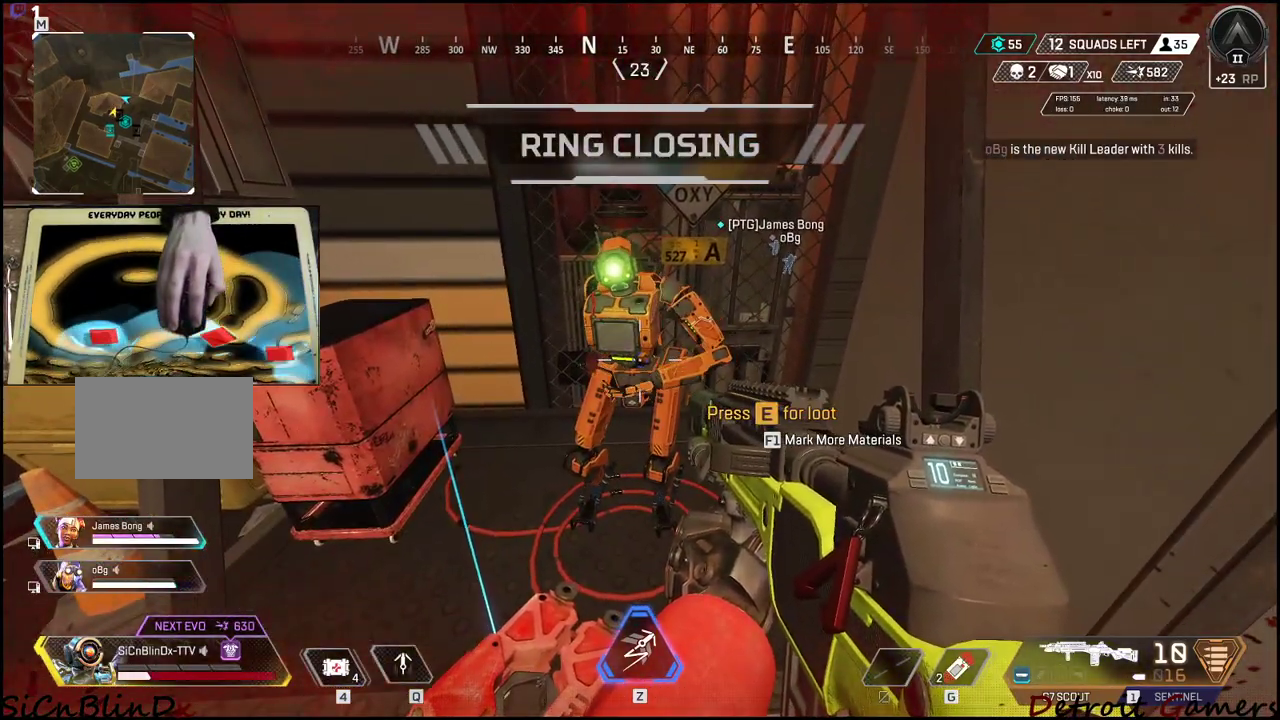
{"keys": ["s"], "events": [[67, "e", "up"], [267, "s", "down"]]}
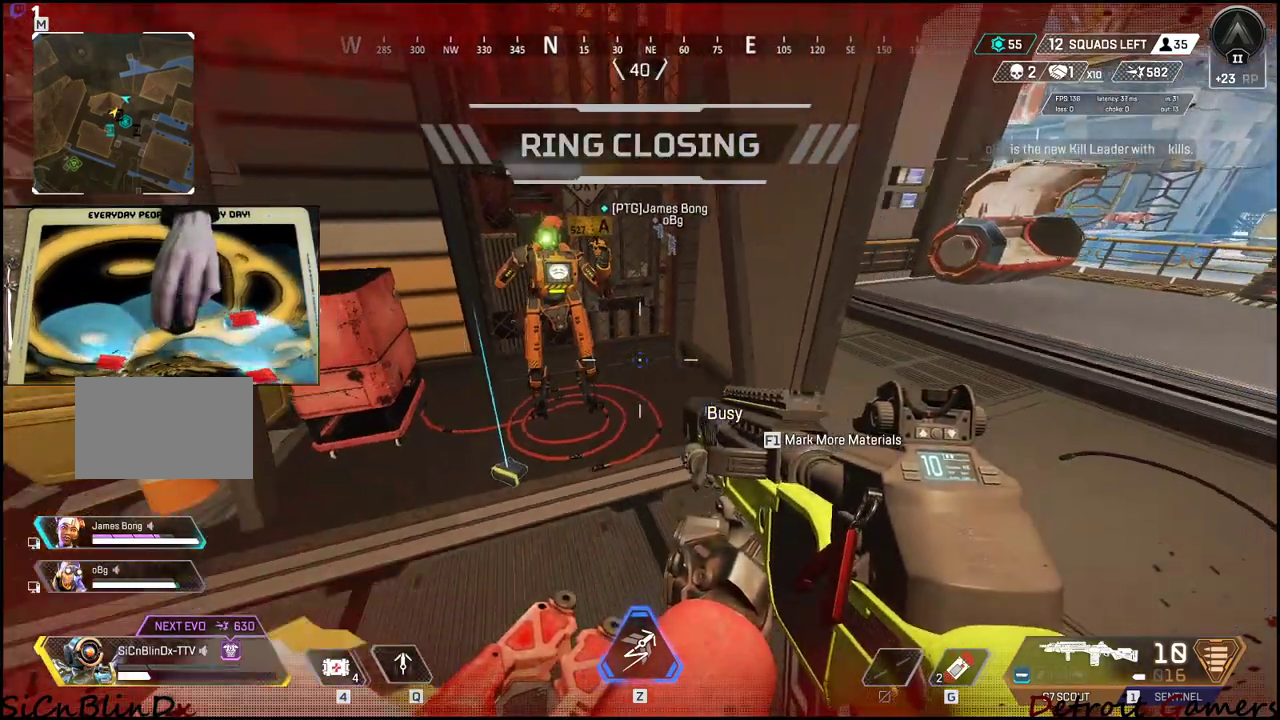
{"keys": ["4"], "events": [[233, "a", "down"], [283, "s", "up"], [317, "a", "up"], [417, "4", "down"]]}
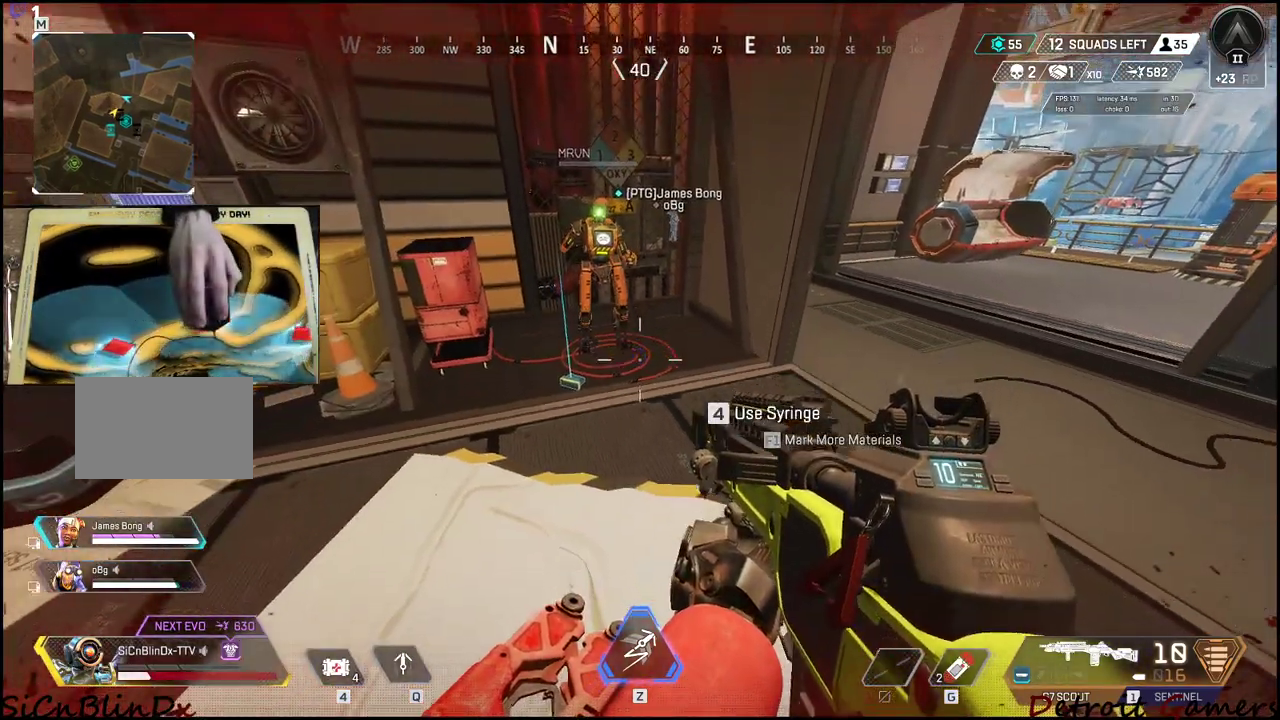
{"keys": [], "events": [[483, "4", "up"]]}
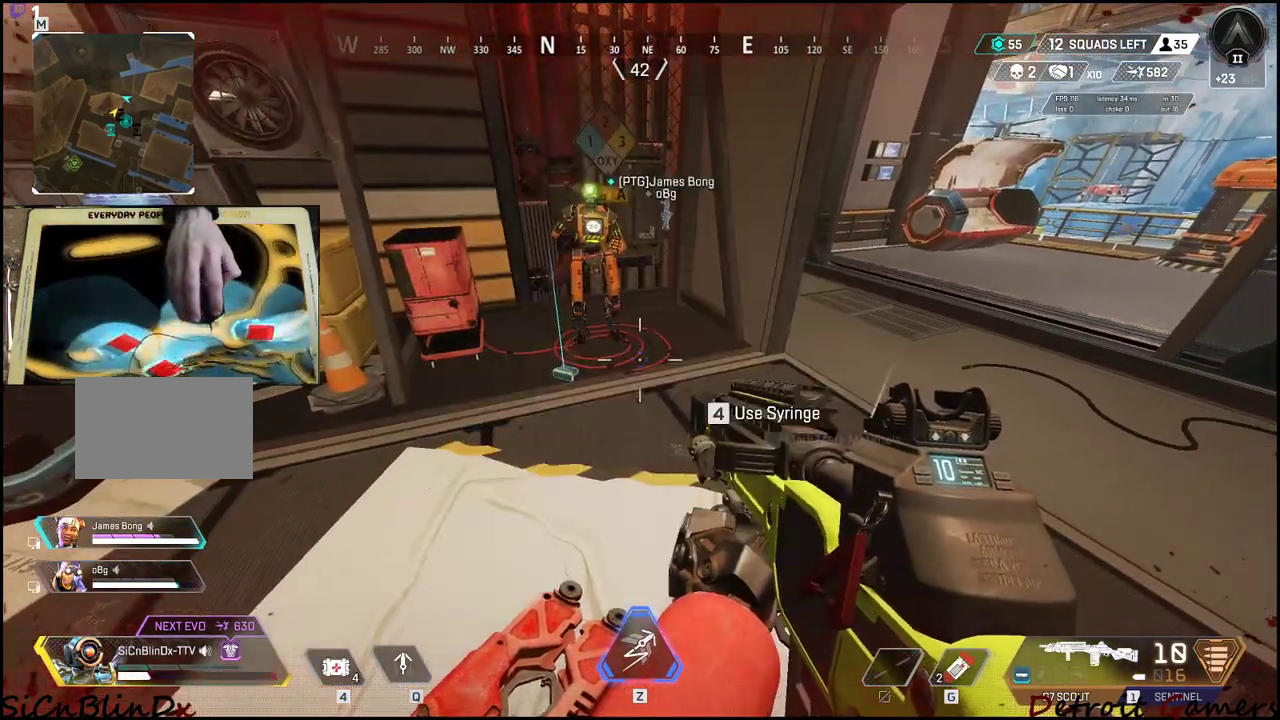
{"keys": ["a", "w"], "events": [[83, "4", "down"], [167, "4", "up"], [317, "w", "down"], [450, "a", "down"]]}
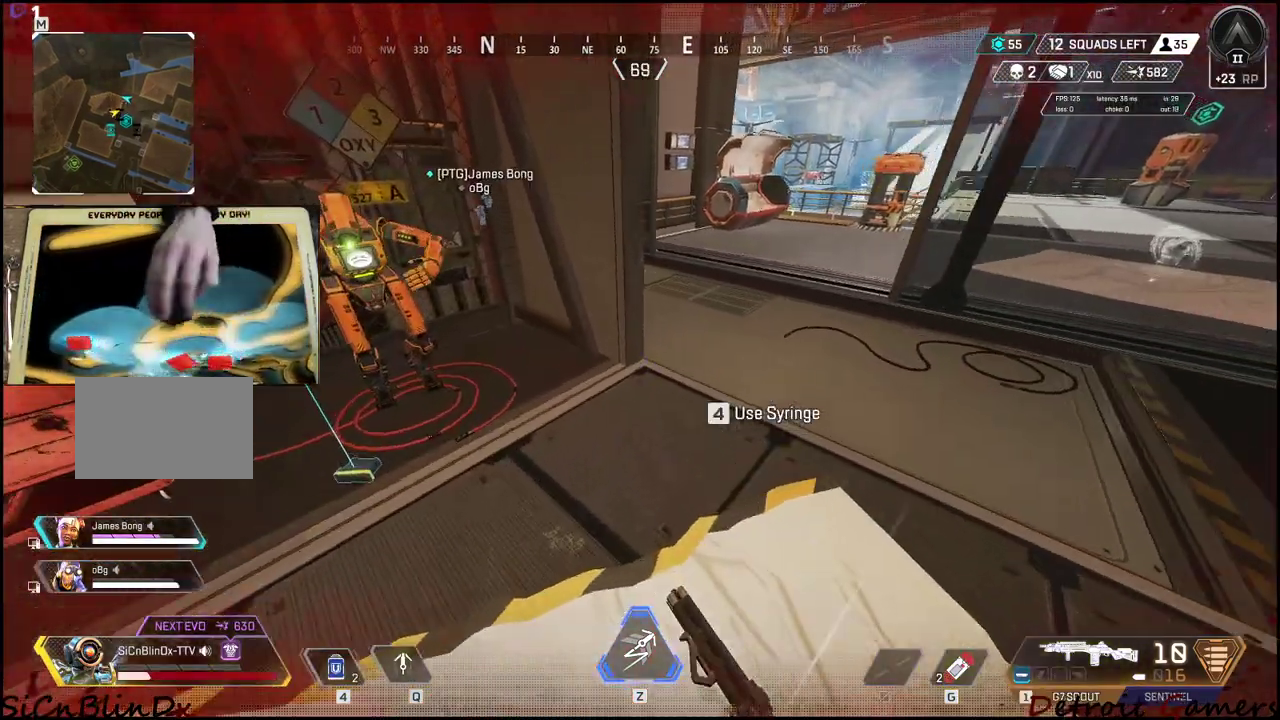
{"keys": ["a", "w"], "events": []}
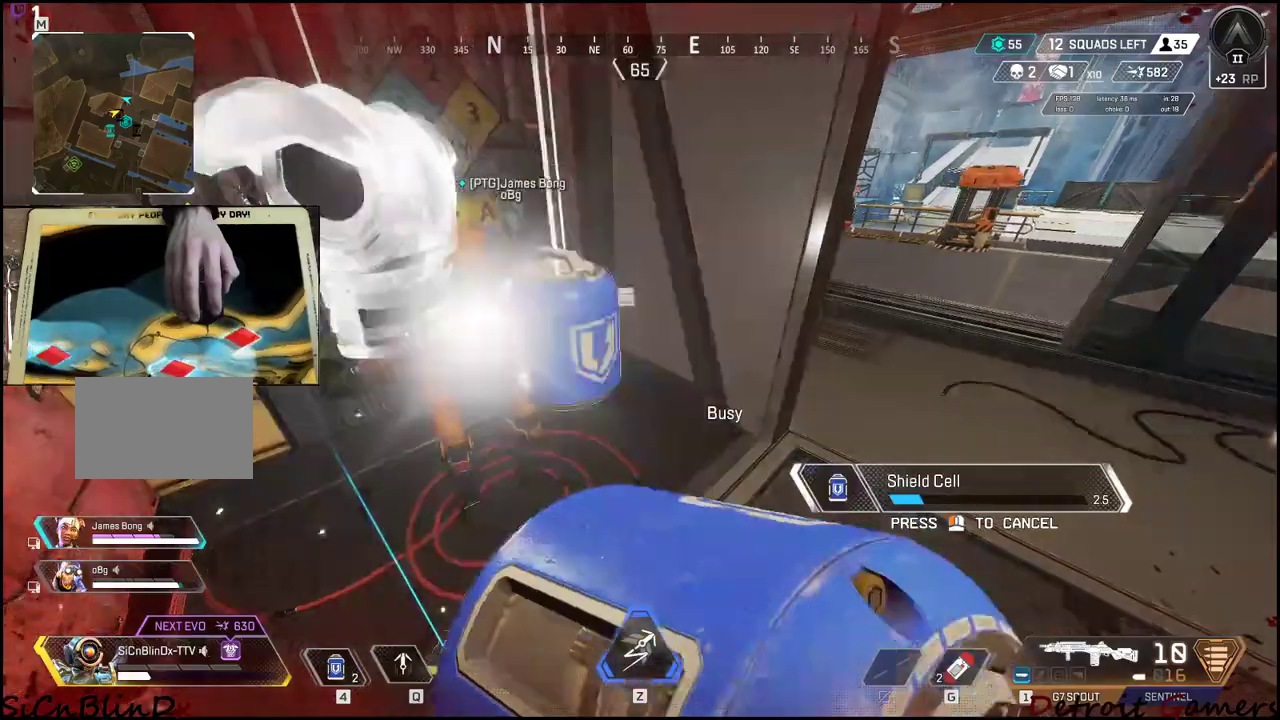
{"keys": ["d", "s"], "events": [[183, "w", "up"], [200, "a", "up"], [300, "d", "down"], [467, "s", "down"]]}
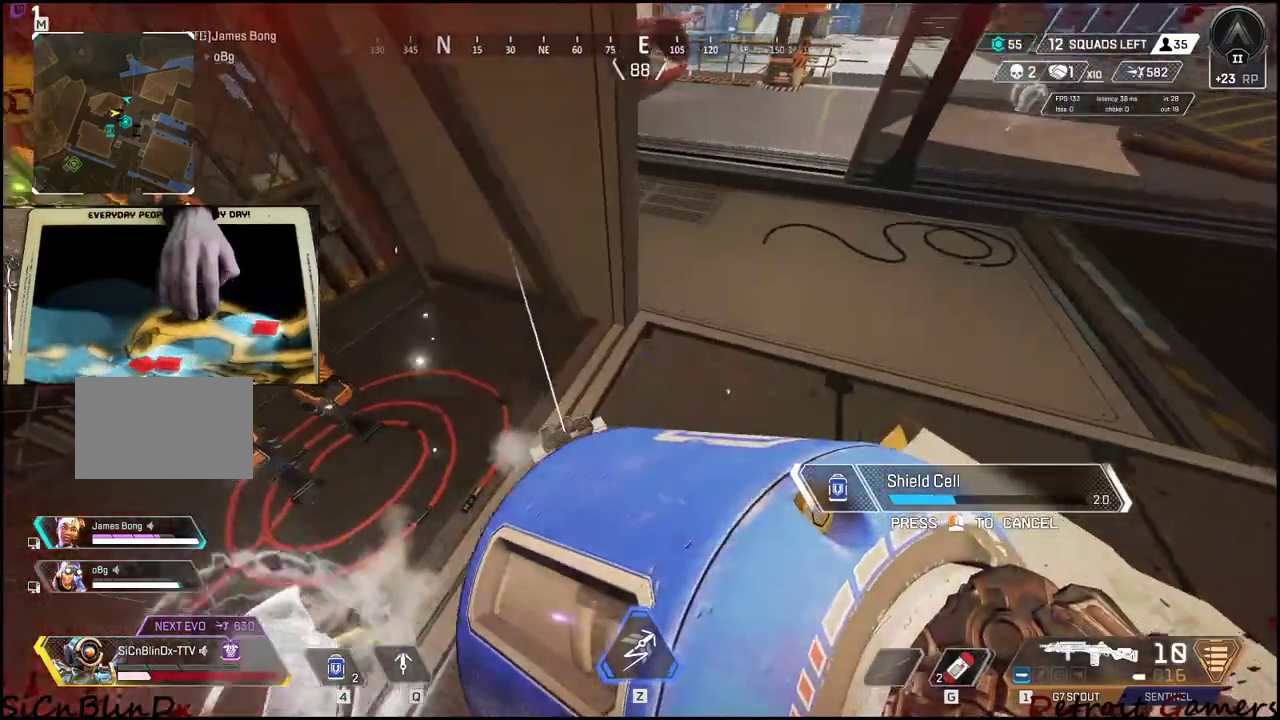
{"keys": ["d", "s"], "events": []}
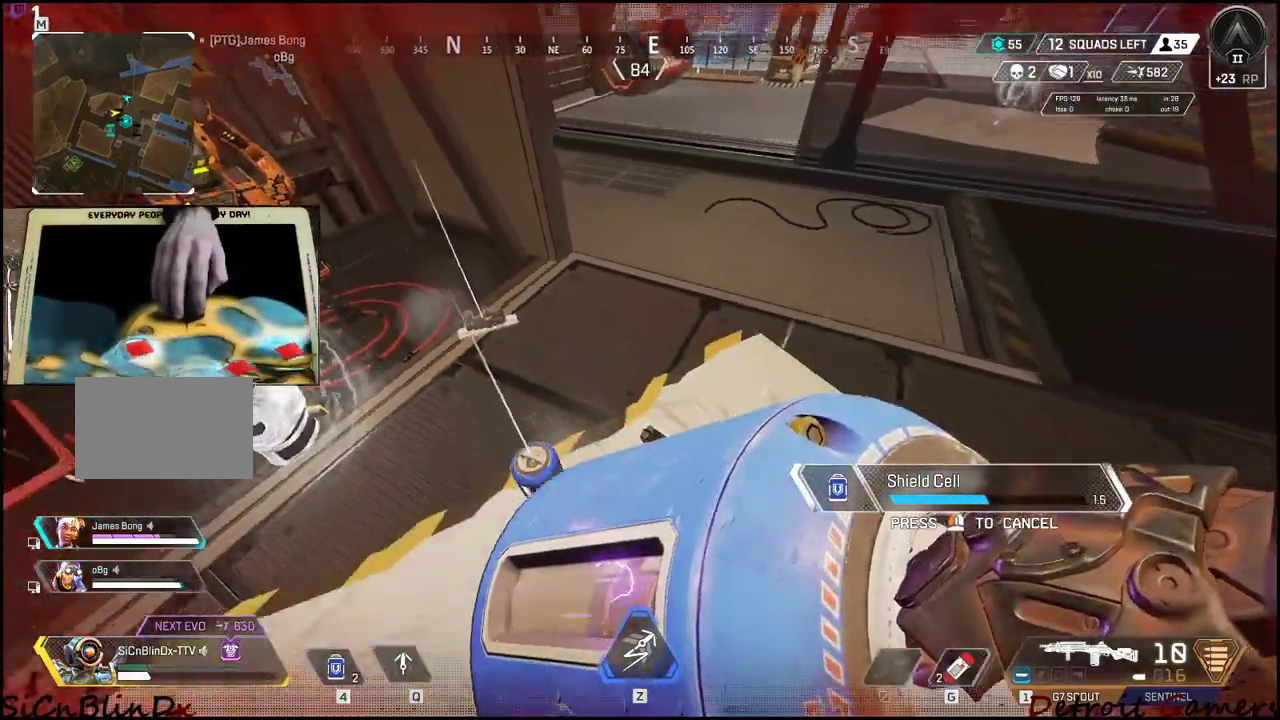
{"keys": ["d"], "events": [[417, "s", "up"]]}